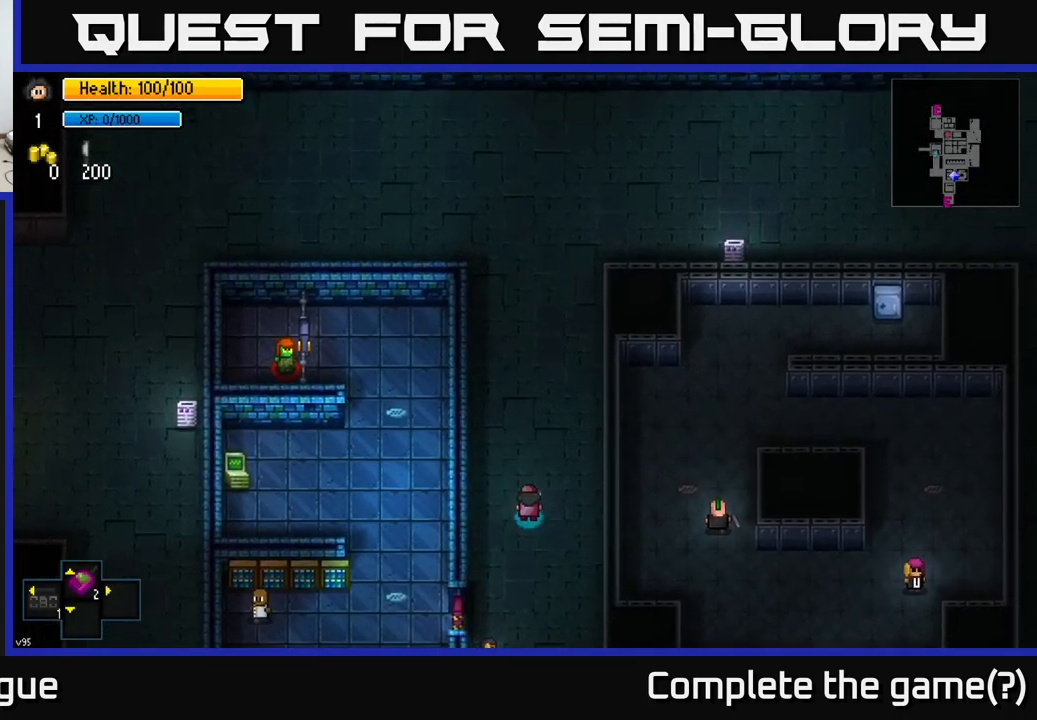
Gameplay with a controller (Xbox layout); each line is a JSON object with the inputs held at the frame after it. "events" lists button and stick changes between this image and that frame as [ms after this image, input, new state], when the widget could be followed in between.
{"buttons": [], "left_stick": "up", "right_stick": "center", "events": []}
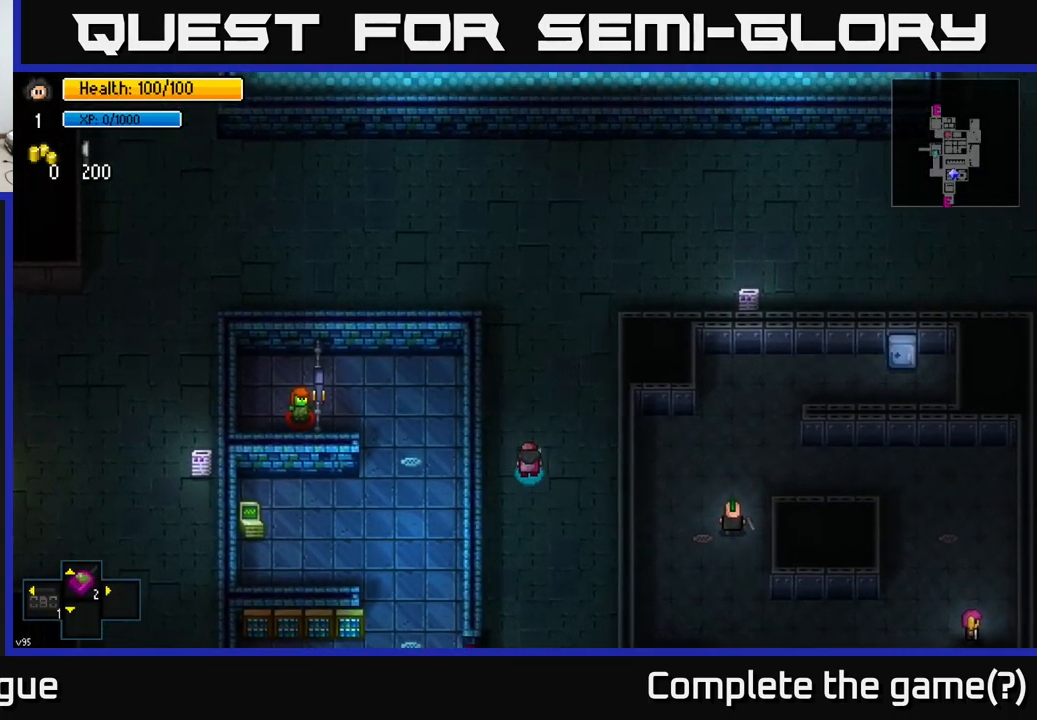
{"buttons": [], "left_stick": "up-right", "right_stick": "right", "events": [[300, "right_stick", "right"], [334, "left_stick", "up-right"]]}
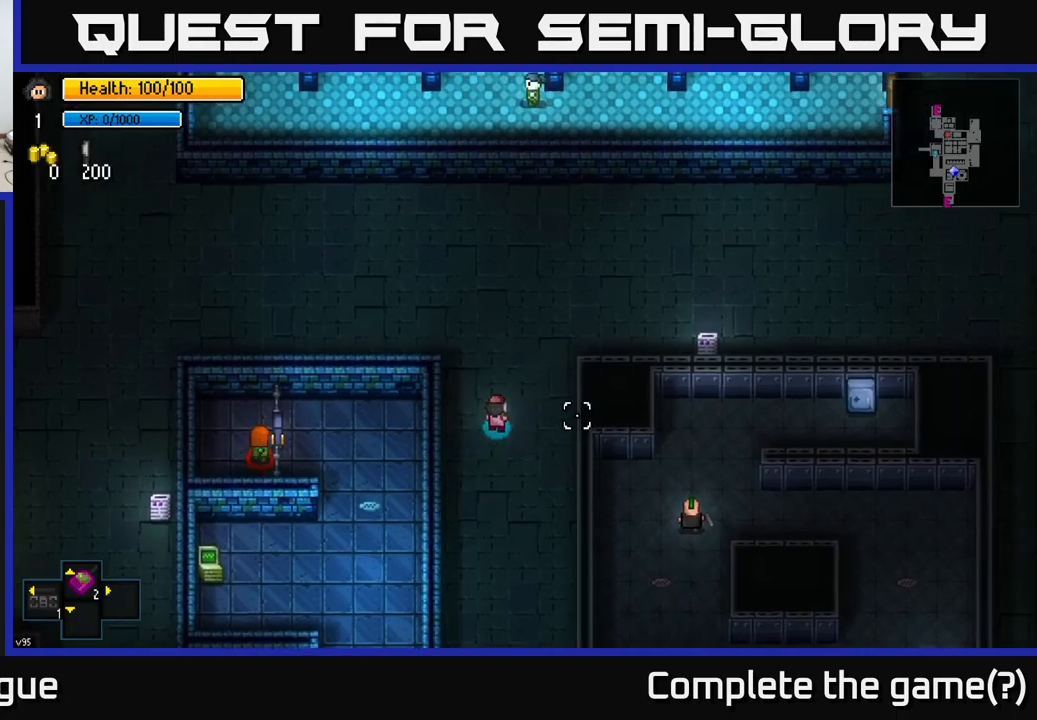
{"buttons": [], "left_stick": "right", "right_stick": "right", "events": [[433, "left_stick", "right"]]}
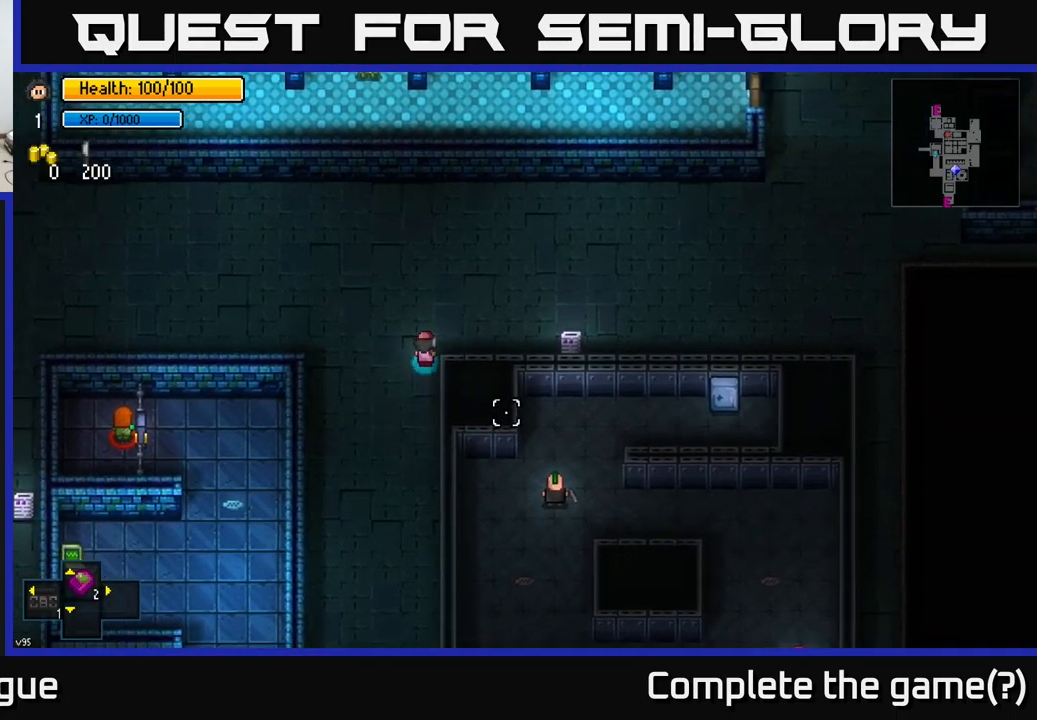
{"buttons": [], "left_stick": "center", "right_stick": "down", "events": [[50, "right_stick", "down"], [167, "left_stick", "down"], [250, "left_stick", "down-left"], [433, "left_stick", "center"]]}
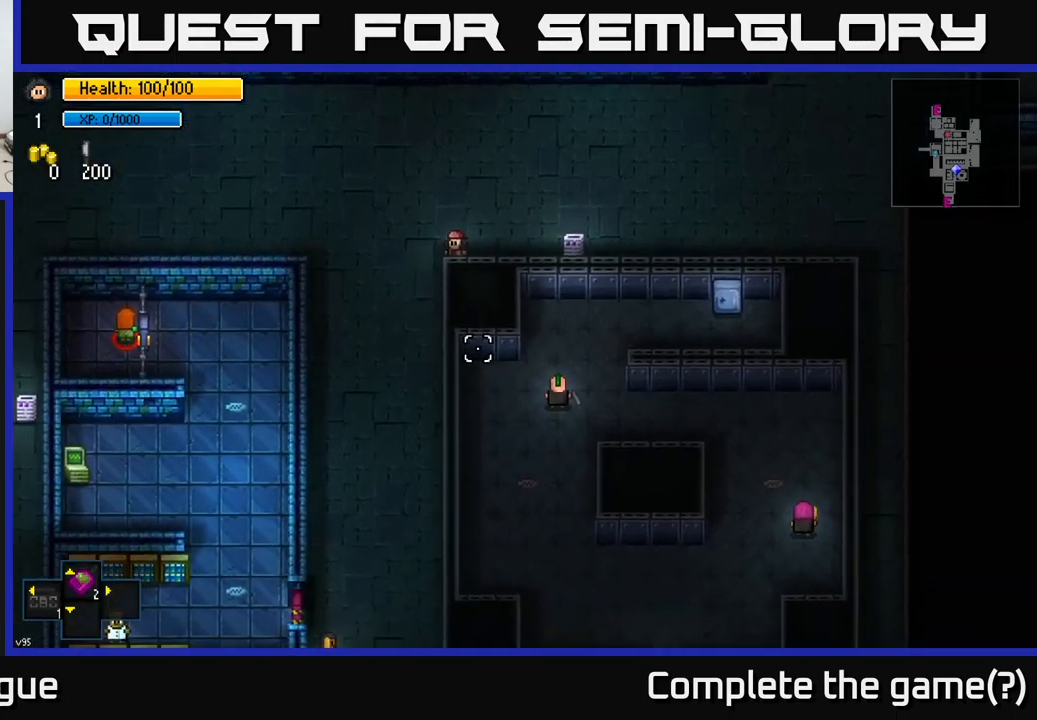
{"buttons": [], "left_stick": "center", "right_stick": "down", "events": [[17, "left_stick", "right"], [200, "left_stick", "up-right"], [333, "left_stick", "center"]]}
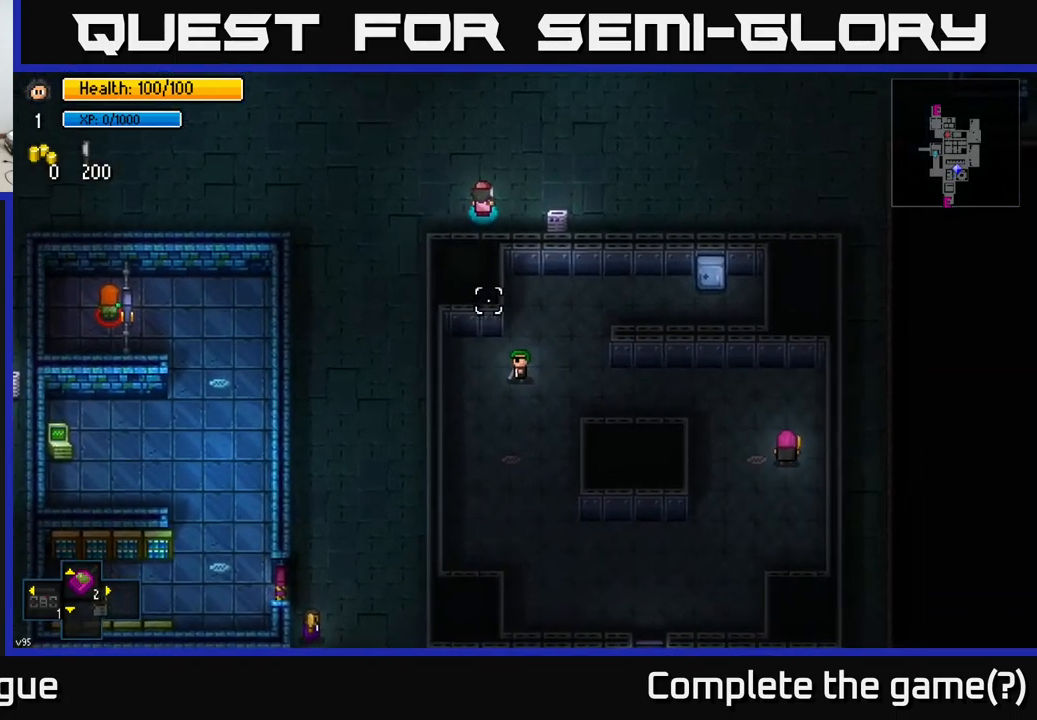
{"buttons": [], "left_stick": "right", "right_stick": "down-right", "events": [[417, "left_stick", "right"], [500, "right_stick", "down-right"]]}
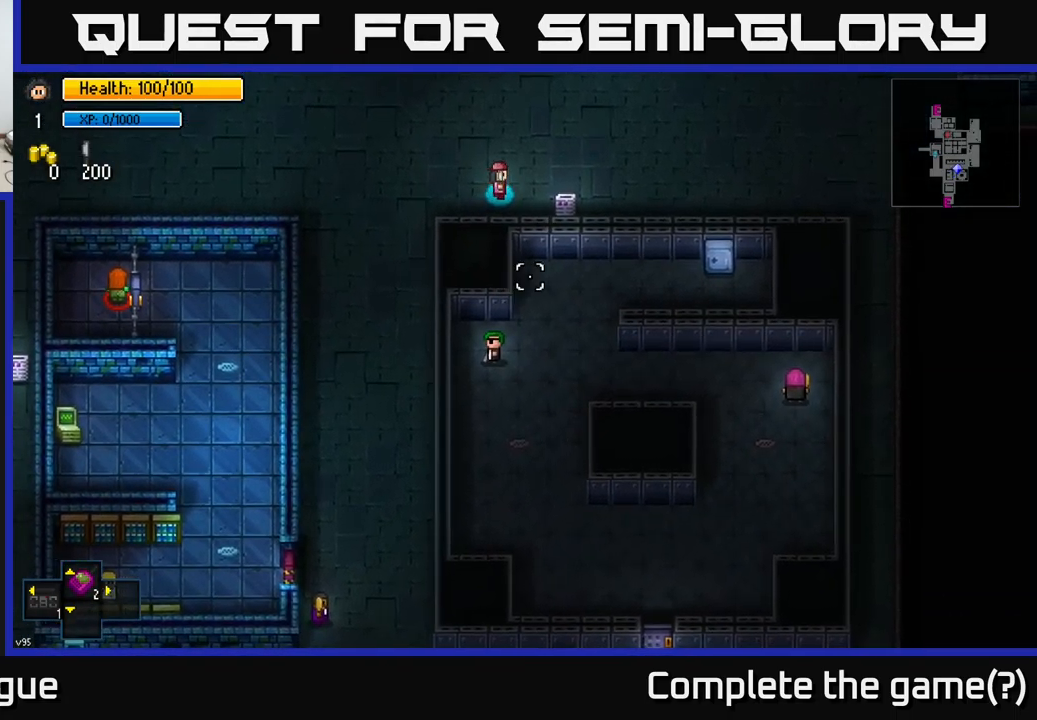
{"buttons": [], "left_stick": "right", "right_stick": "down-right", "events": [[67, "left_stick", "up-right"], [250, "left_stick", "center"], [317, "left_stick", "up"], [400, "left_stick", "up-right"], [500, "left_stick", "right"]]}
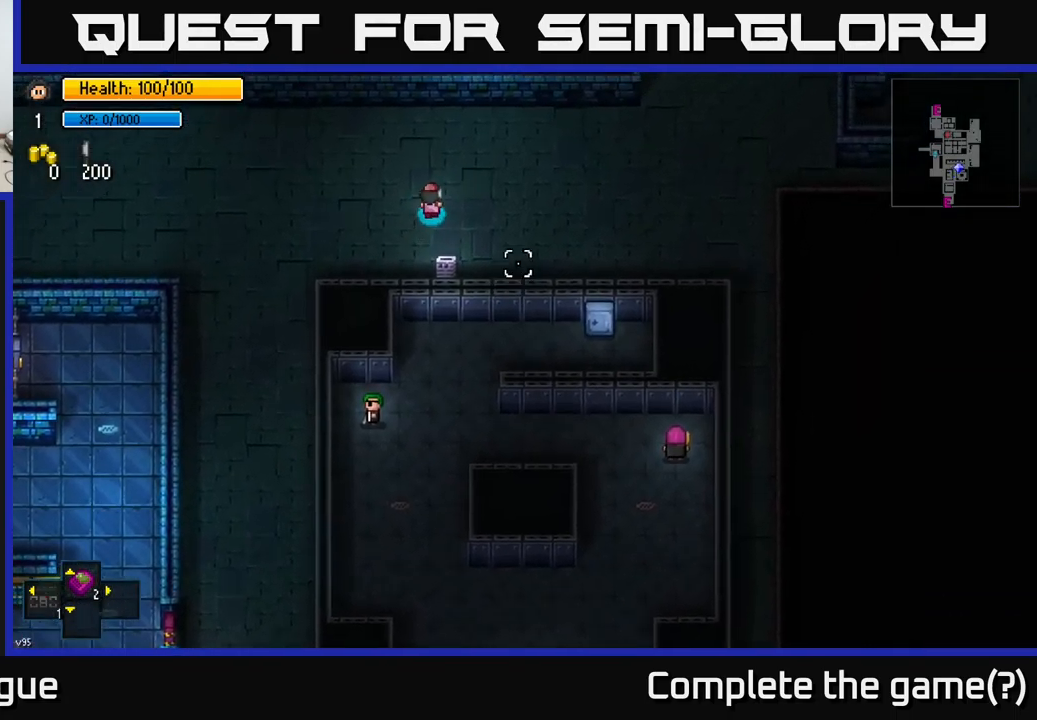
{"buttons": [], "left_stick": "up-right", "right_stick": "up-right", "events": [[17, "right_stick", "right"], [150, "right_stick", "up-right"], [267, "left_stick", "up-right"]]}
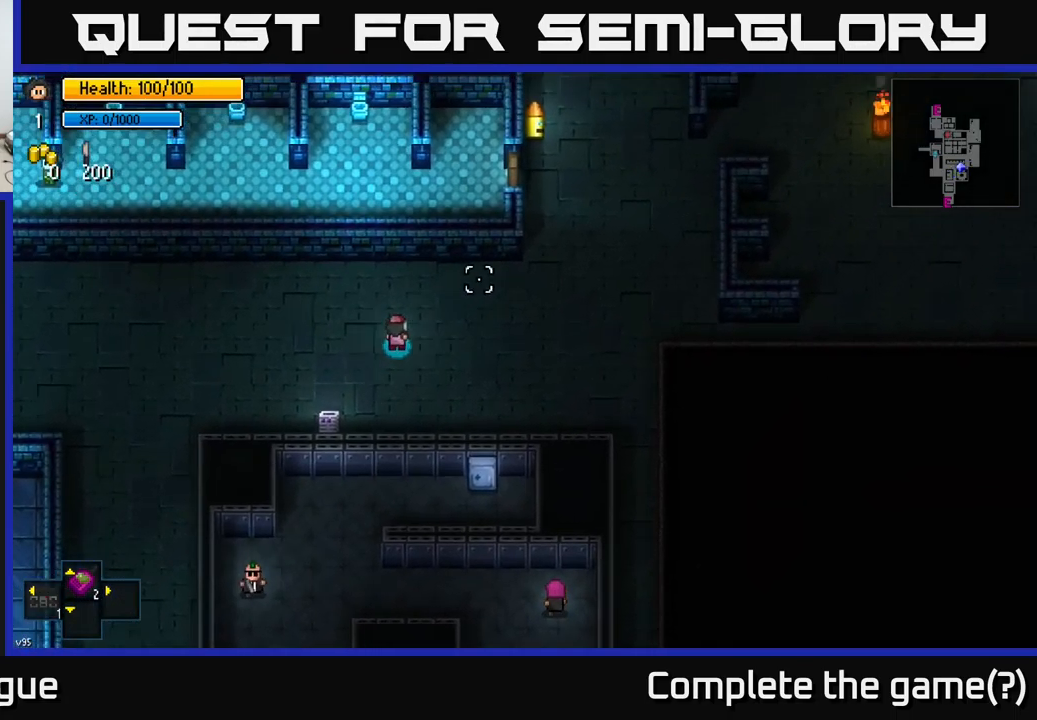
{"buttons": [], "left_stick": "right", "right_stick": "center", "events": [[417, "left_stick", "right"], [467, "right_stick", "center"]]}
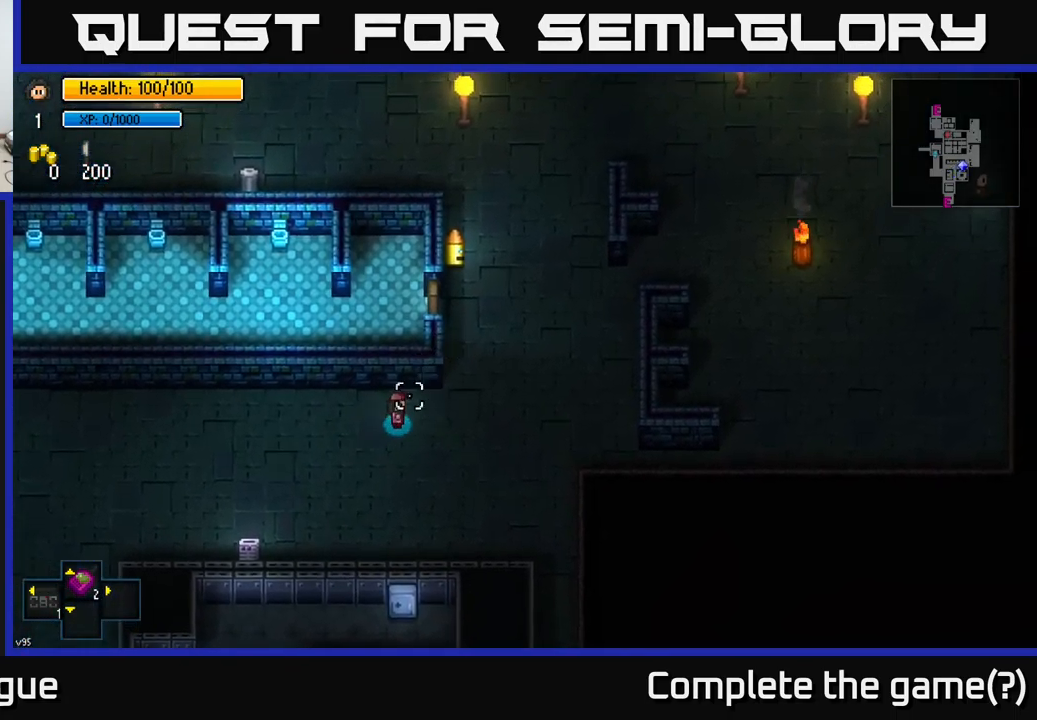
{"buttons": [], "left_stick": "center", "right_stick": "center", "events": [[100, "left_stick", "center"]]}
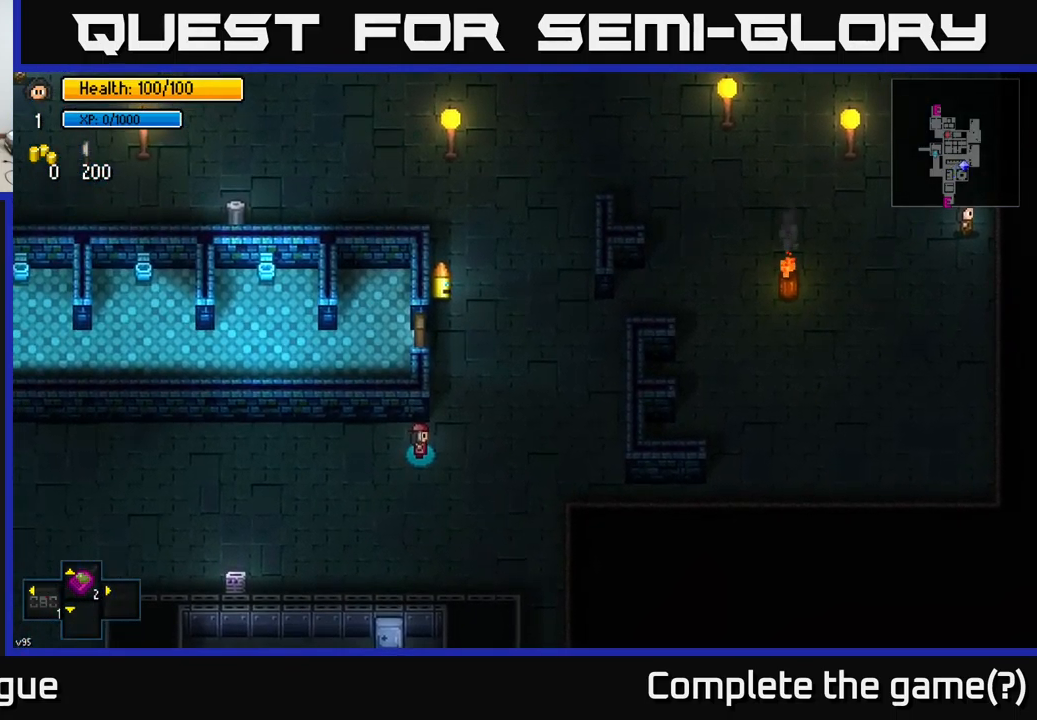
{"buttons": [], "left_stick": "center", "right_stick": "center", "events": [[417, "Y", "down"], [483, "Y", "up"]]}
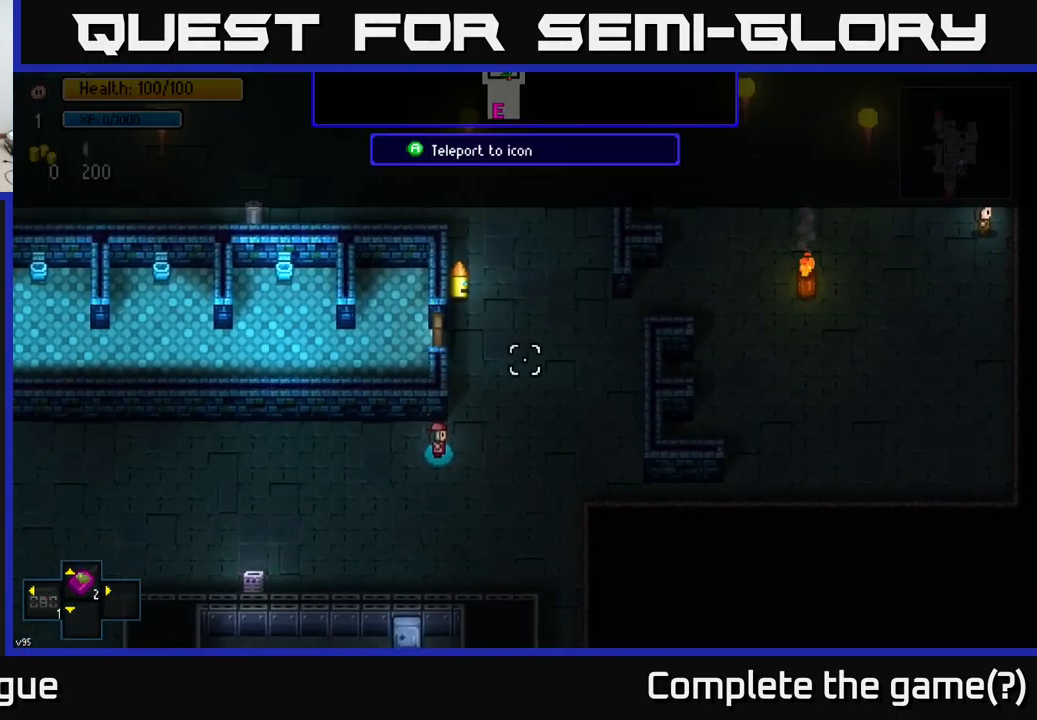
{"buttons": [], "left_stick": "center", "right_stick": "center", "events": []}
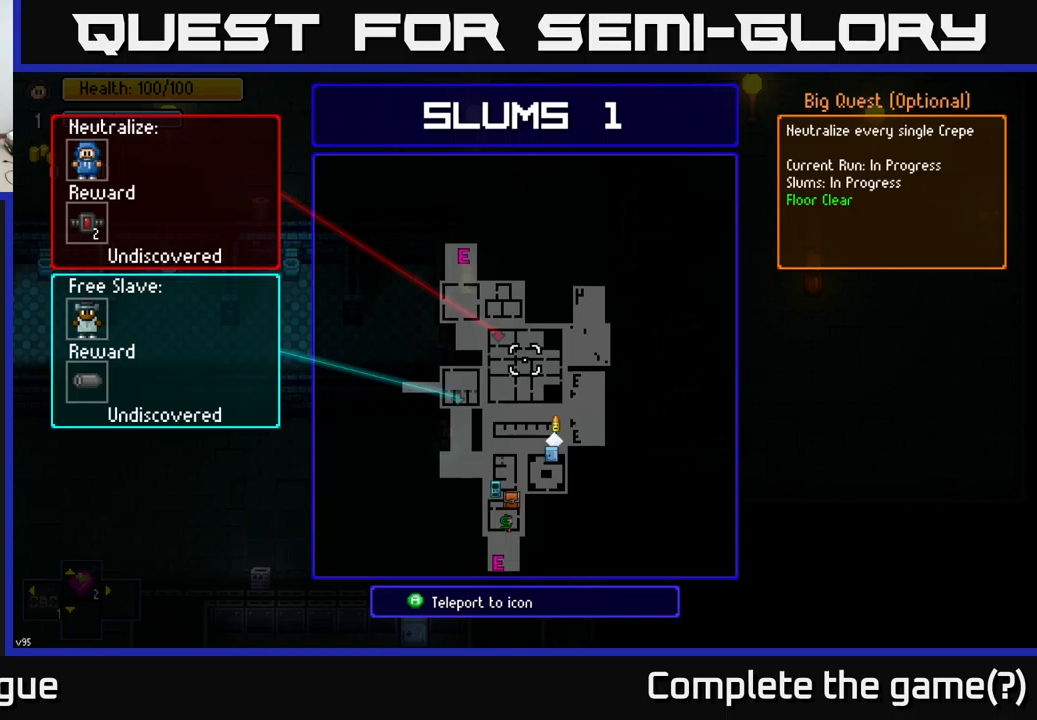
{"buttons": [], "left_stick": "center", "right_stick": "center", "events": [[50, "B", "down"], [117, "B", "up"], [334, "X", "down"], [400, "X", "up"]]}
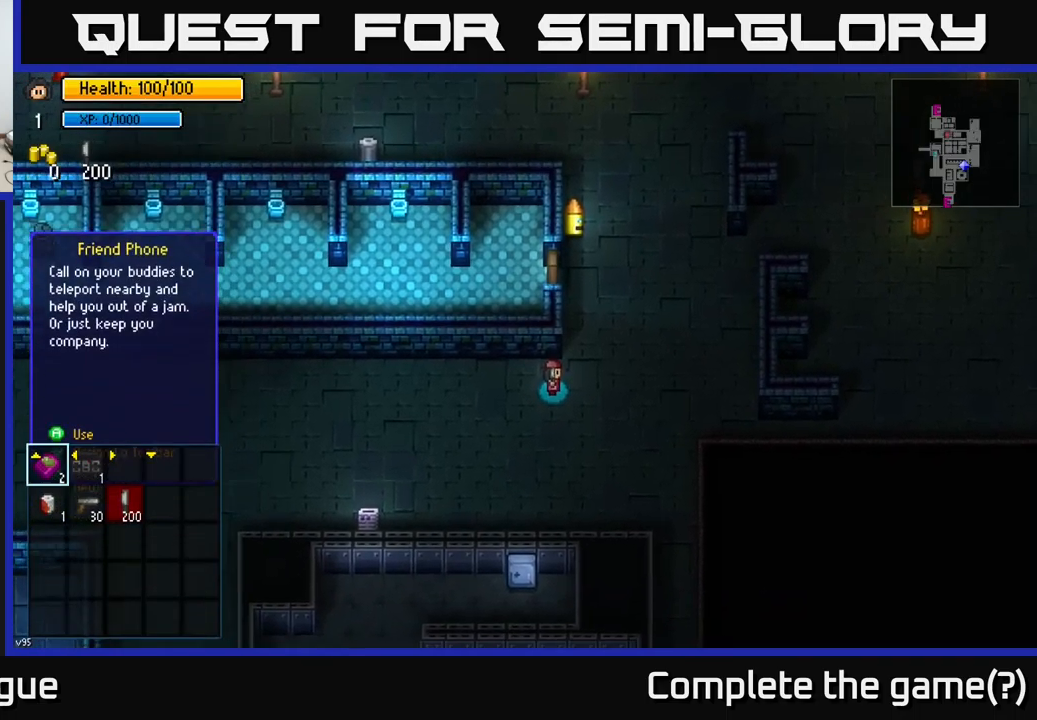
{"buttons": [], "left_stick": "down-right", "right_stick": "center", "events": [[500, "left_stick", "down-right"]]}
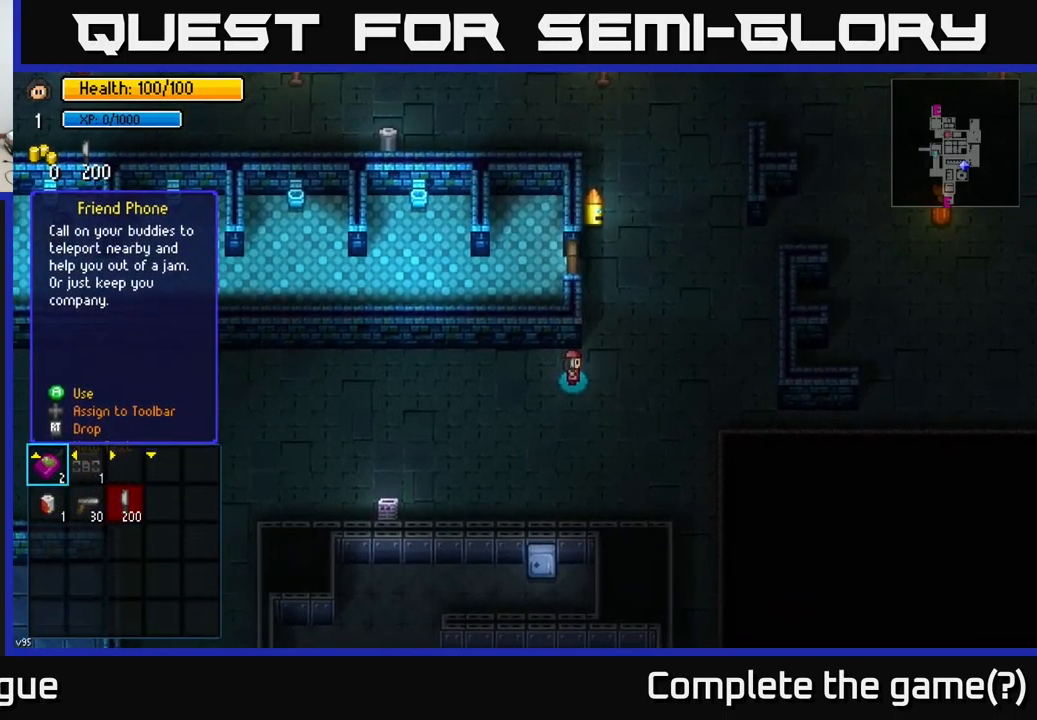
{"buttons": [], "left_stick": "right", "right_stick": "center", "events": [[217, "left_stick", "center"], [317, "left_stick", "right"]]}
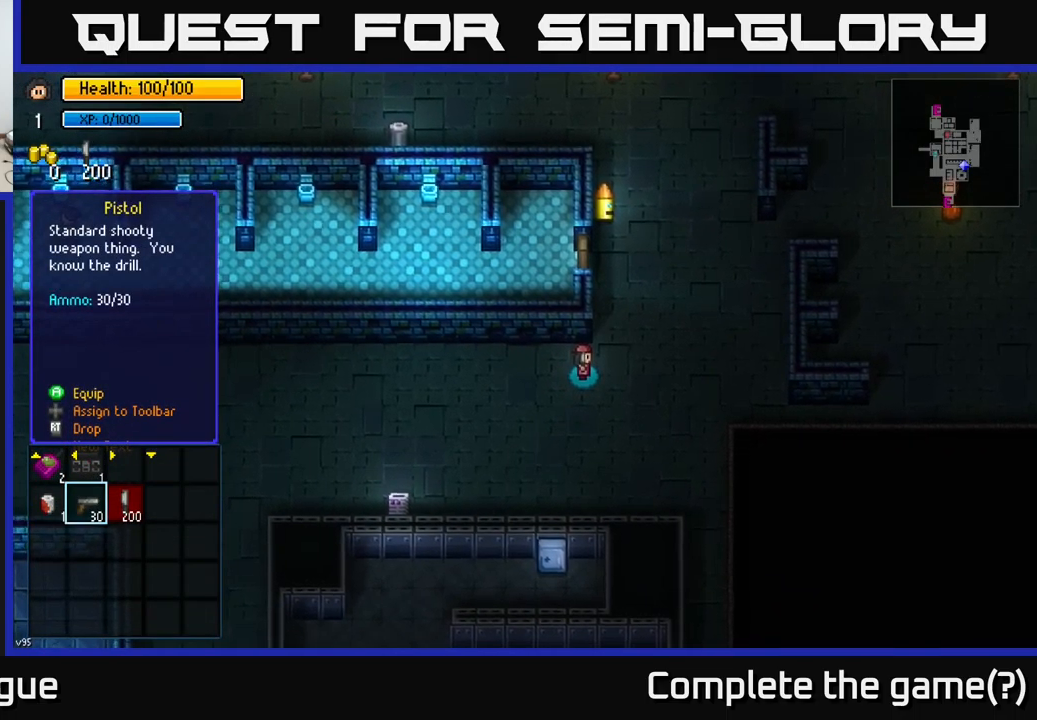
{"buttons": [], "left_stick": "left", "right_stick": "center", "events": [[17, "left_stick", "center"], [150, "left_stick", "right"], [300, "left_stick", "center"], [500, "left_stick", "left"]]}
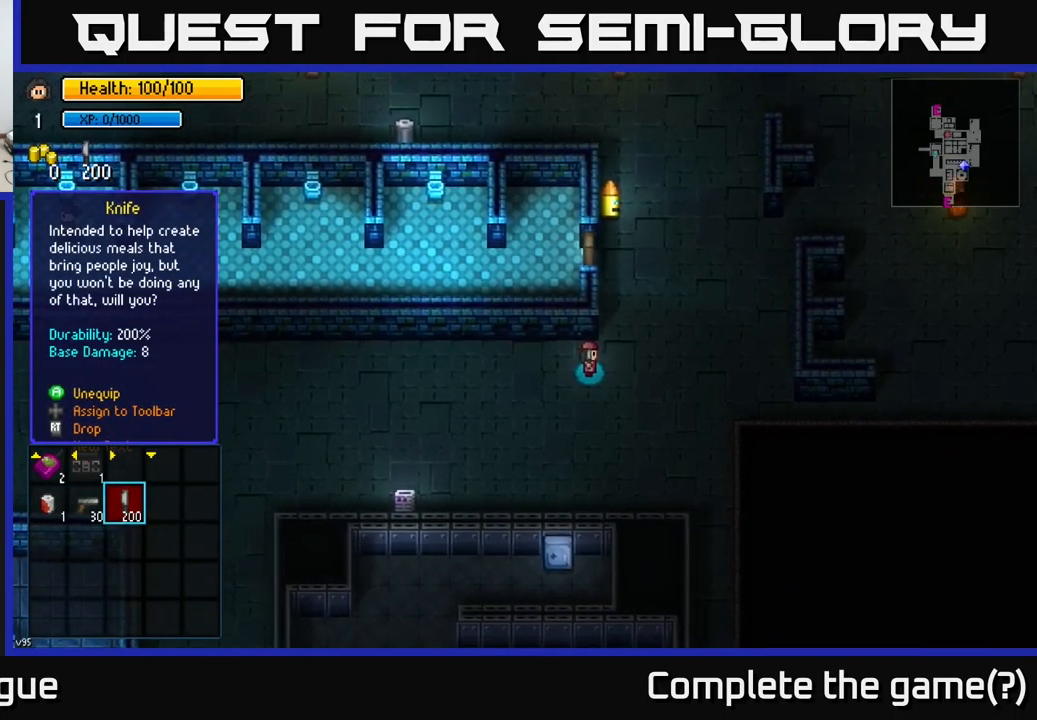
{"buttons": [], "left_stick": "left", "right_stick": "center", "events": [[200, "left_stick", "center"], [484, "left_stick", "left"]]}
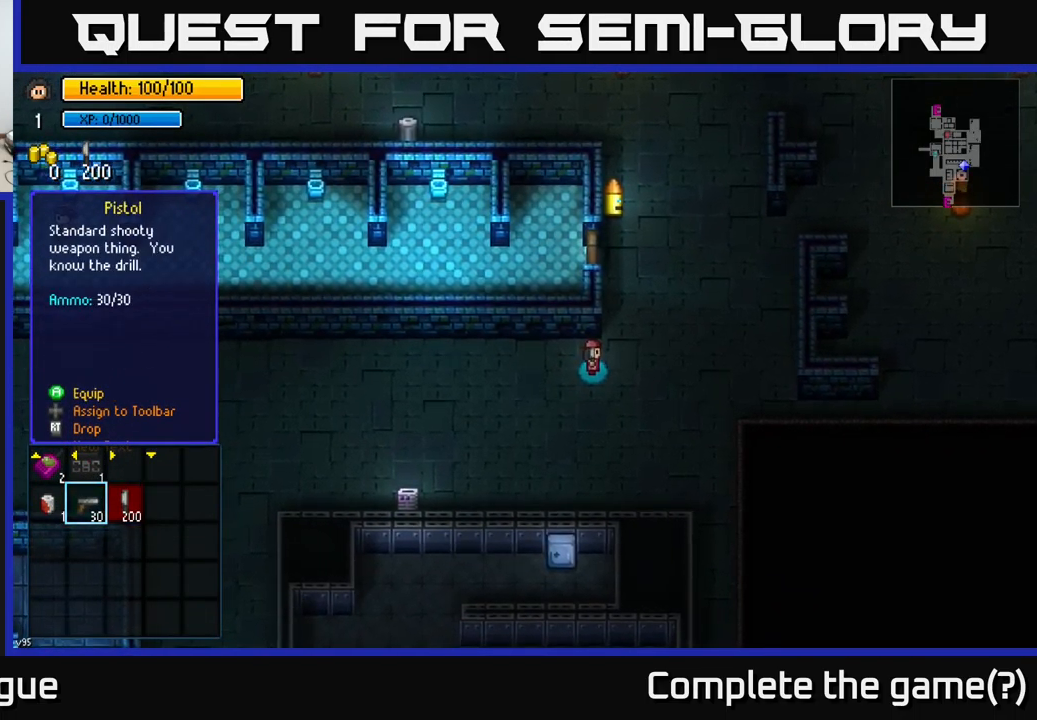
{"buttons": [], "left_stick": "center", "right_stick": "center", "events": [[184, "left_stick", "center"]]}
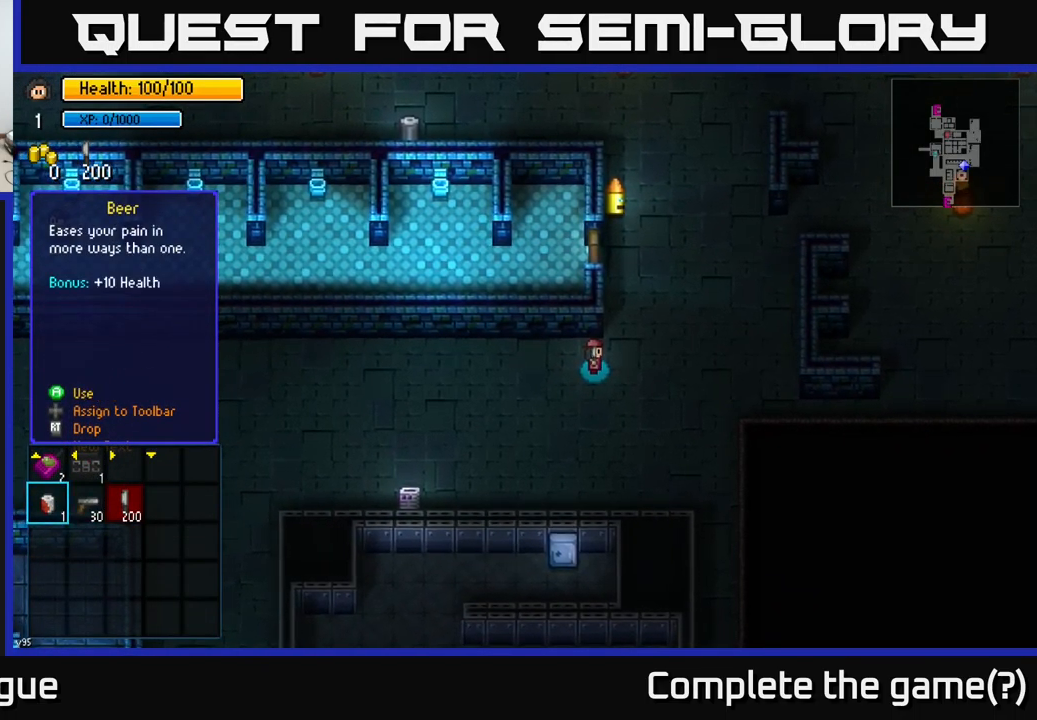
{"buttons": [], "left_stick": "center", "right_stick": "center", "events": []}
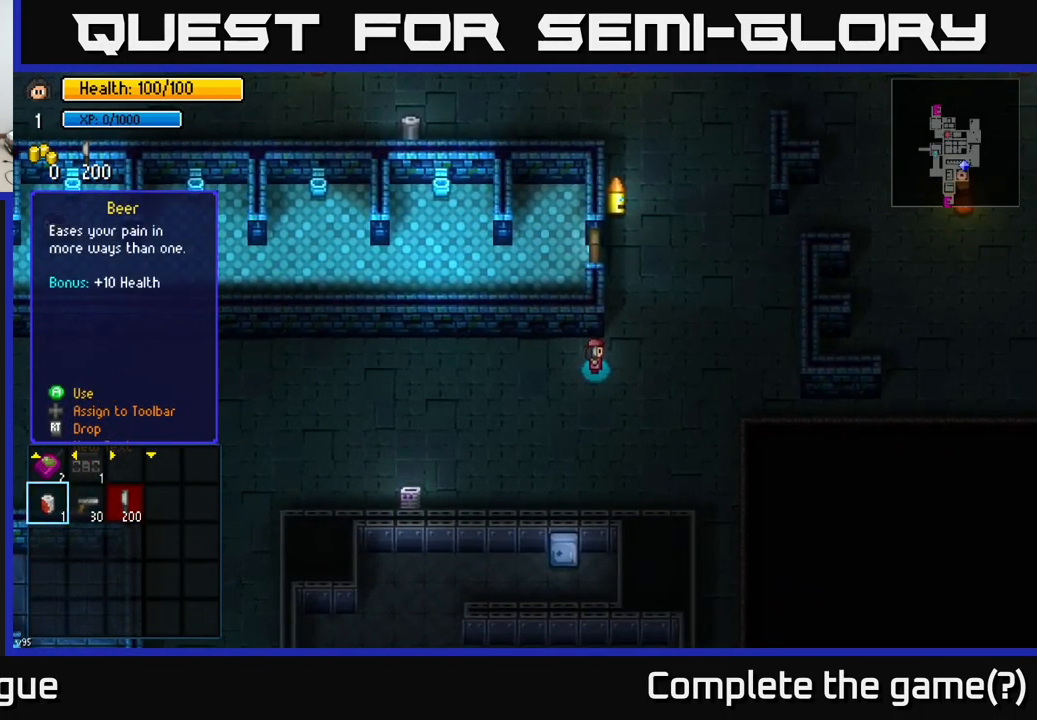
{"buttons": [], "left_stick": "center", "right_stick": "center", "events": [[84, "left_stick", "up"], [284, "left_stick", "center"]]}
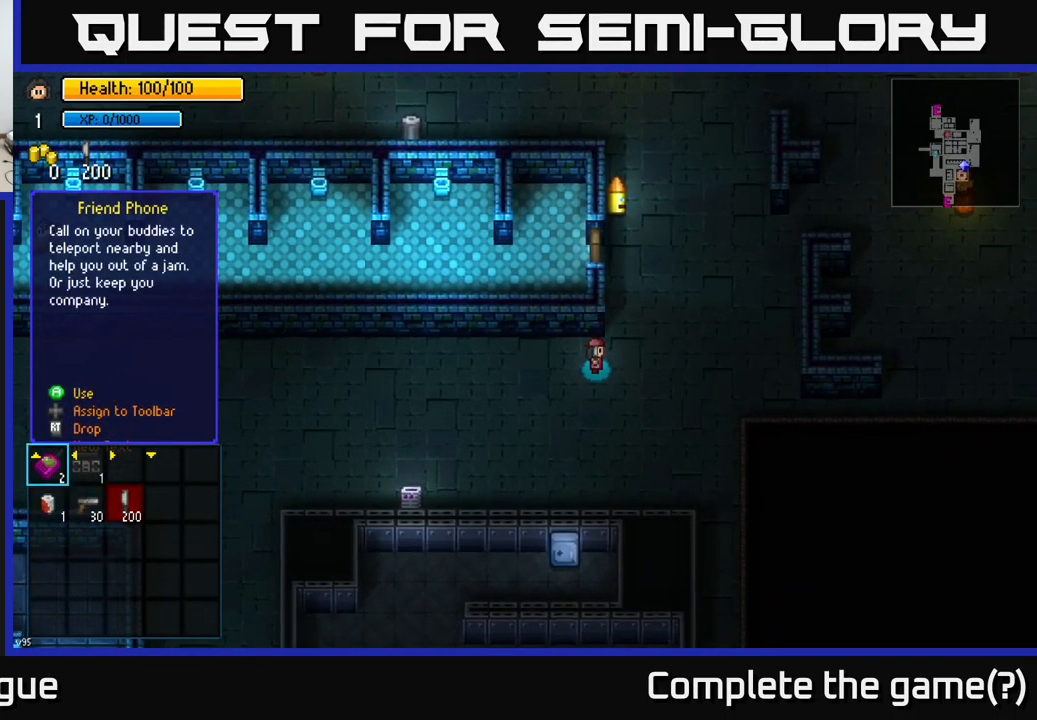
{"buttons": [], "left_stick": "center", "right_stick": "center", "events": []}
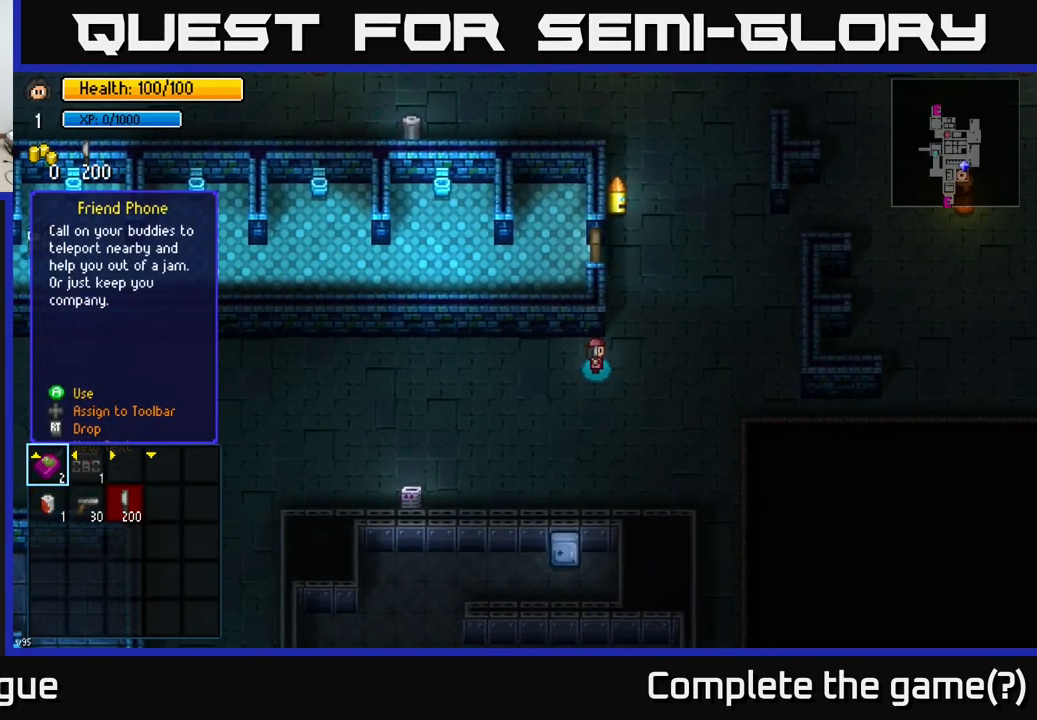
{"buttons": [], "left_stick": "center", "right_stick": "center", "events": []}
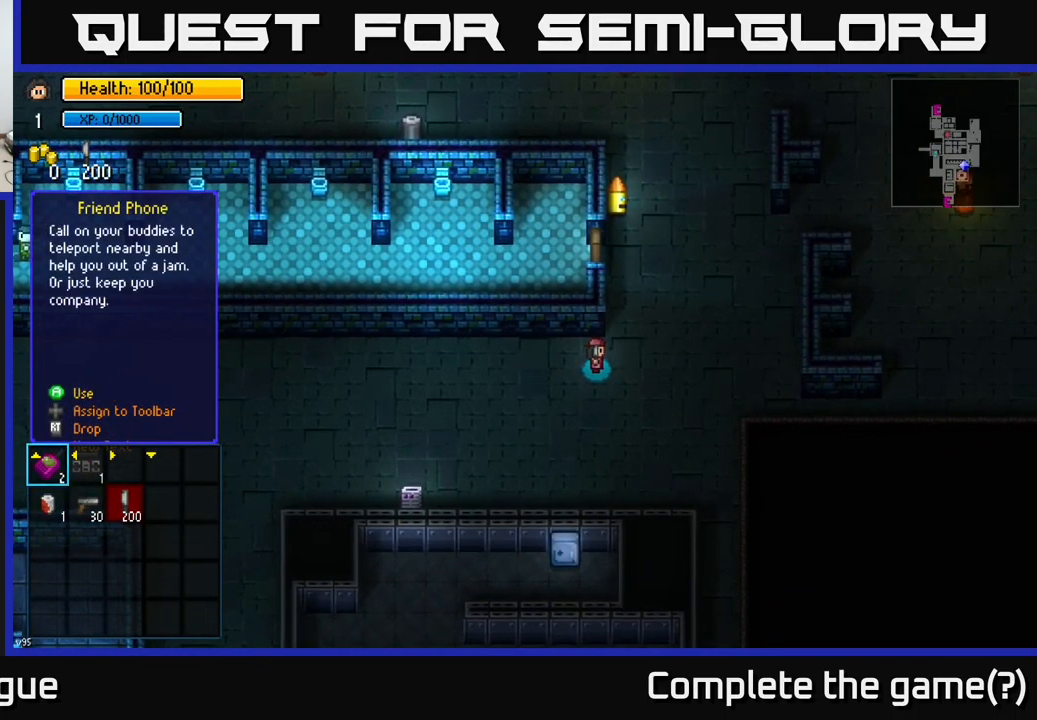
{"buttons": [], "left_stick": "center", "right_stick": "center", "events": [[66, "left_stick", "right"], [266, "left_stick", "center"]]}
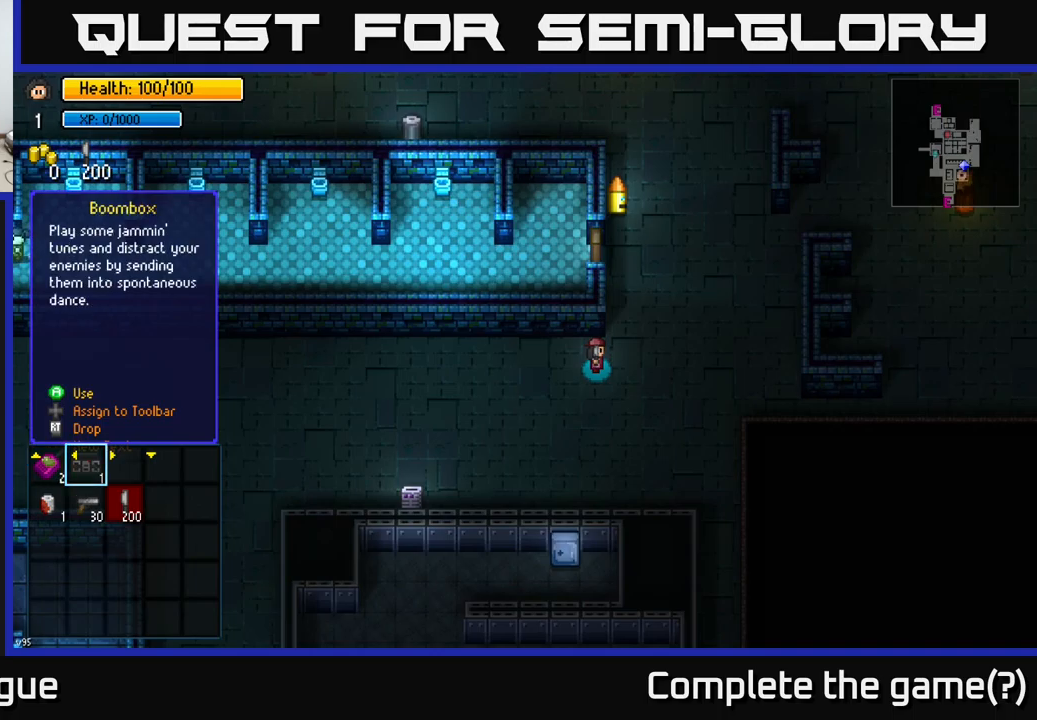
{"buttons": [], "left_stick": "center", "right_stick": "center", "events": []}
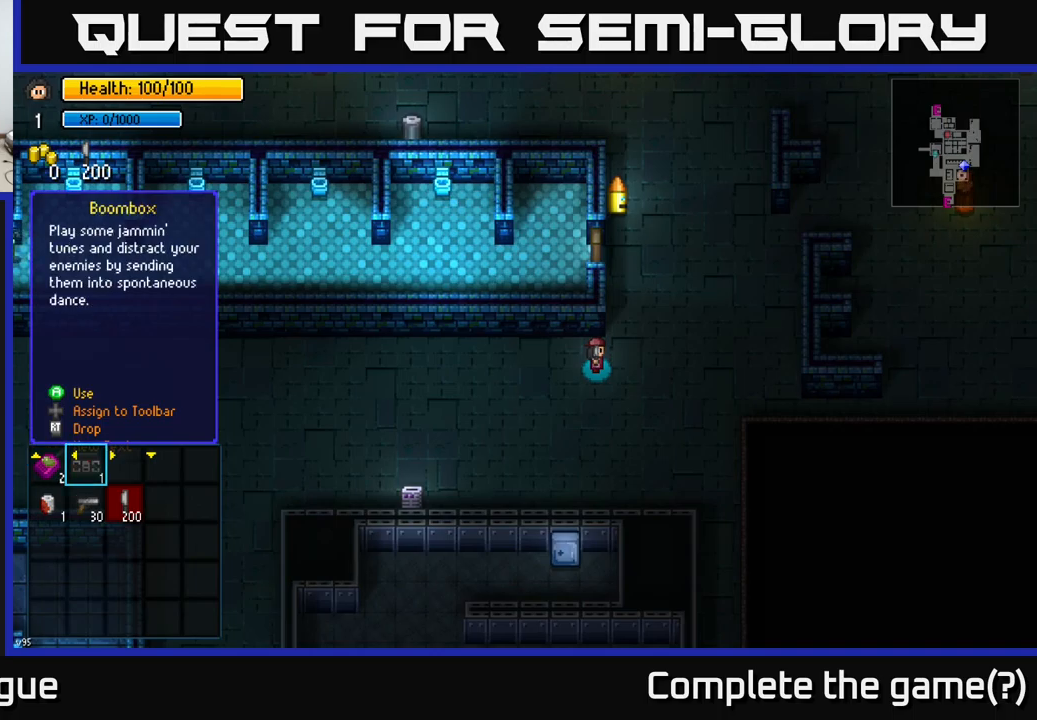
{"buttons": [], "left_stick": "center", "right_stick": "center", "events": []}
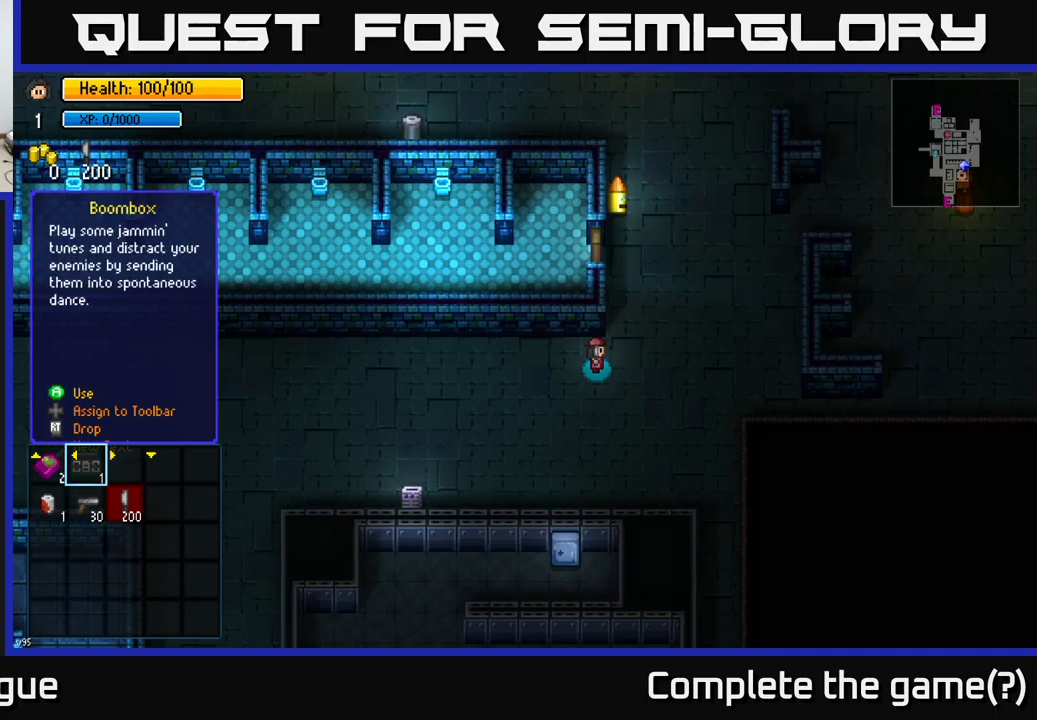
{"buttons": [], "left_stick": "center", "right_stick": "center", "events": []}
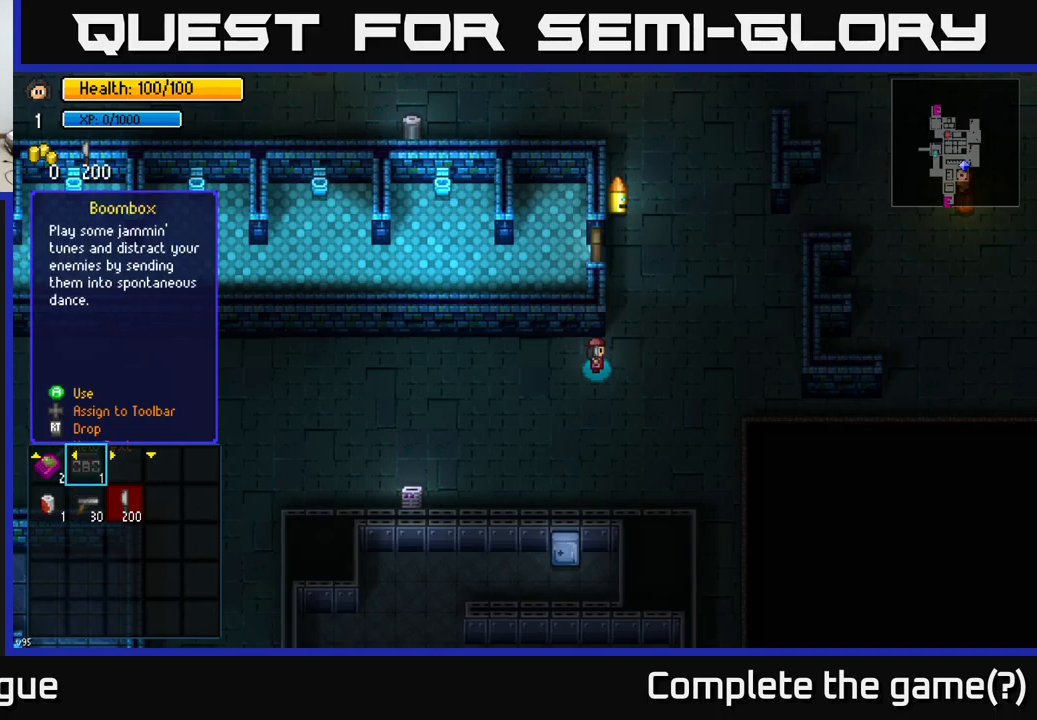
{"buttons": [], "left_stick": "center", "right_stick": "center", "events": [[384, "B", "down"], [484, "B", "up"]]}
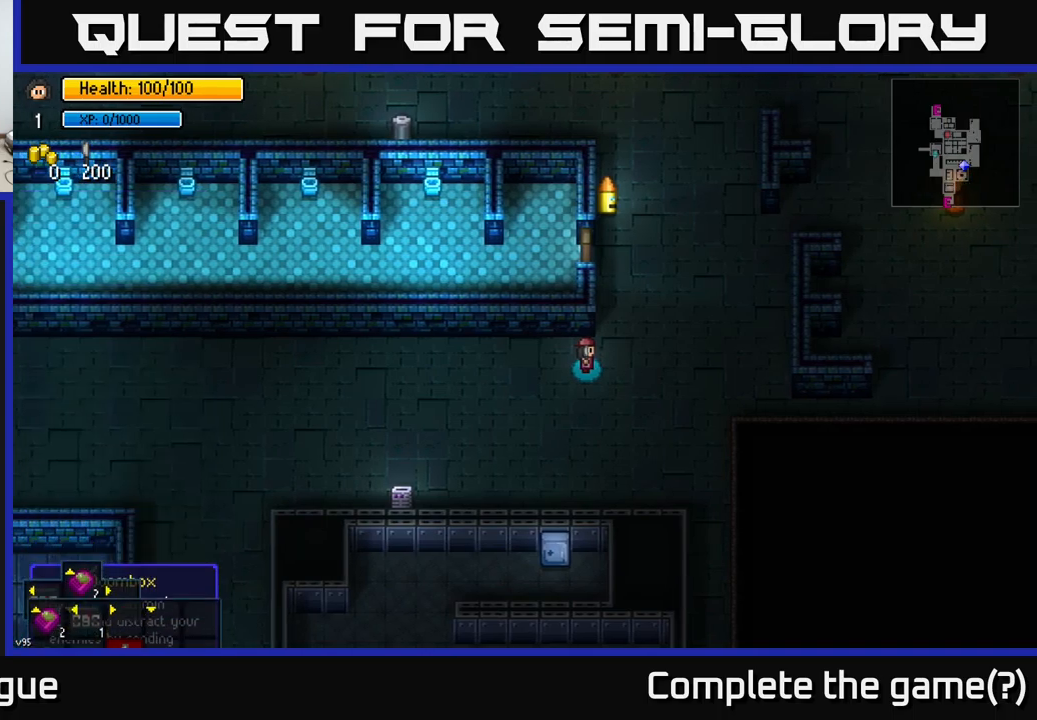
{"buttons": [], "left_stick": "left", "right_stick": "up-left", "events": [[84, "left_stick", "left"], [300, "left_stick", "up-left"], [400, "right_stick", "up-left"], [434, "left_stick", "left"]]}
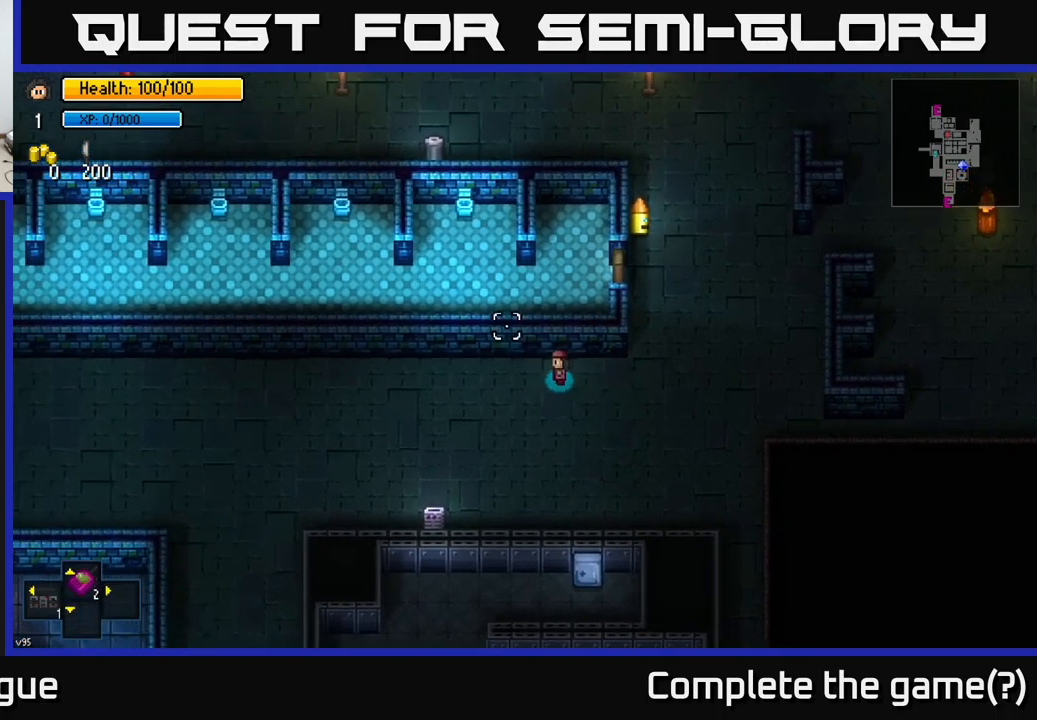
{"buttons": [], "left_stick": "right", "right_stick": "up", "events": [[84, "right_stick", "up"], [317, "left_stick", "right"]]}
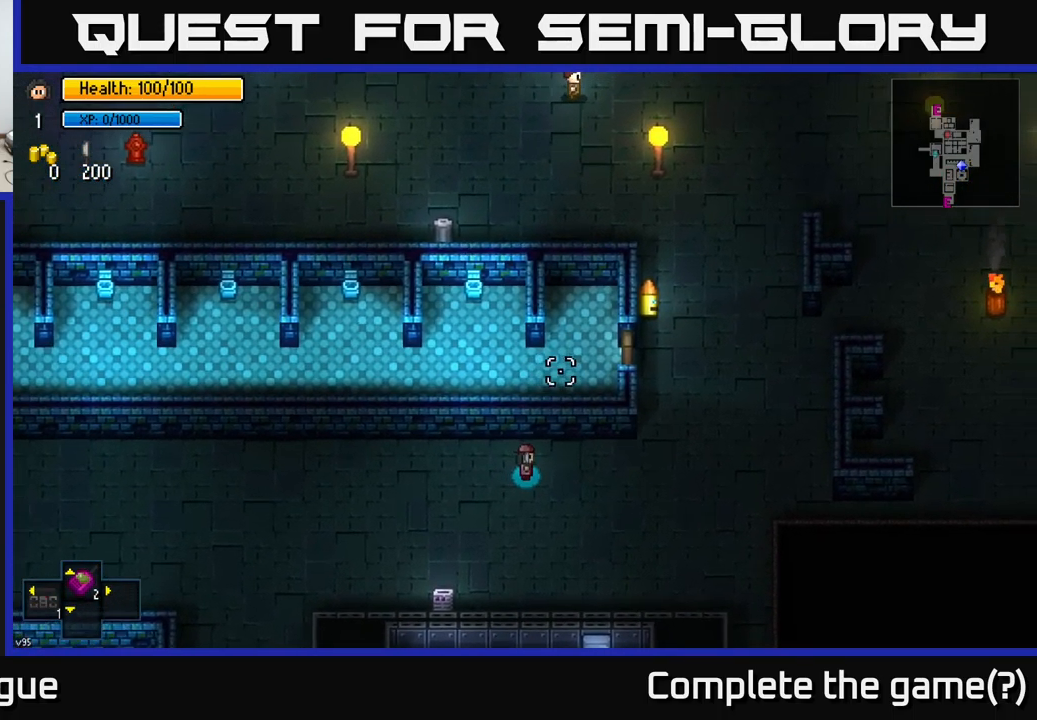
{"buttons": [], "left_stick": "right", "right_stick": "up", "events": []}